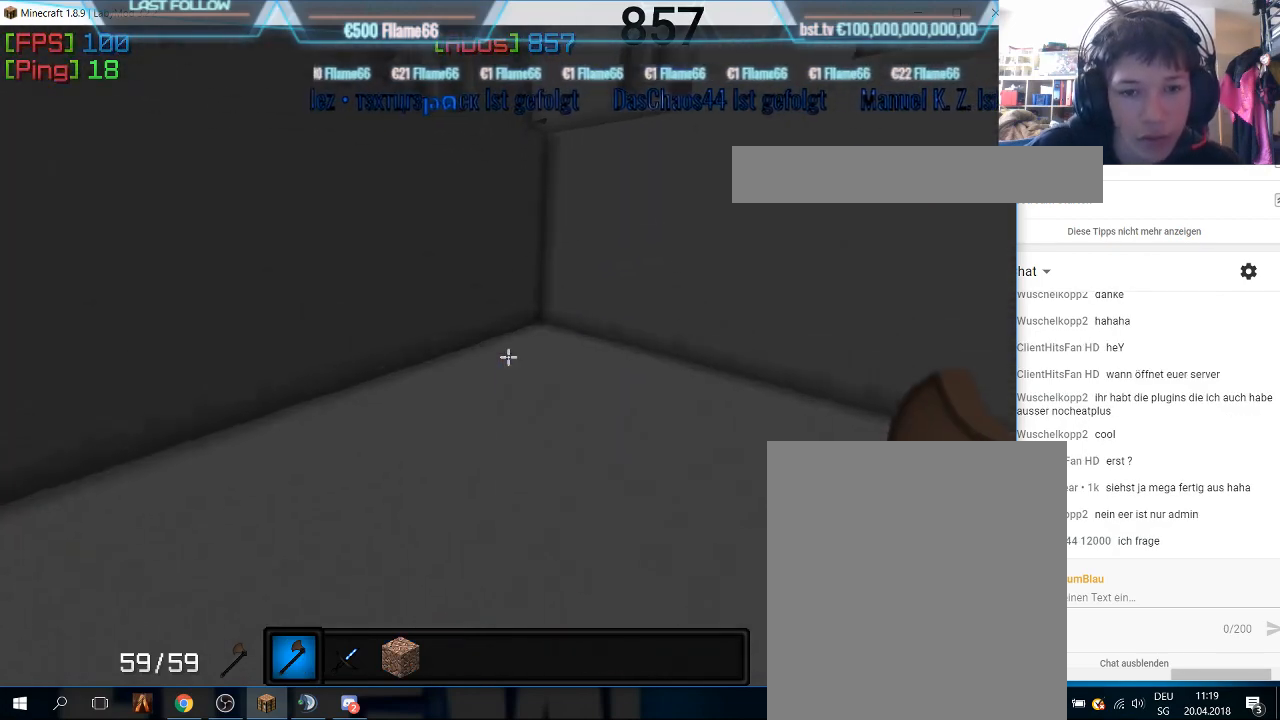
Gameplay with keyboard and mouse; each line is a JSON object with the keys and mouse buttons held at the frame after it. "events" lists presses ("down") and releases ("up") of "a", "d", "s", "w", "mouse_left" and "mouse_right" between this image and that frame as [ms after this image, input, new state], when the widget could be followed in between. "mouse_left", "mouse_right" = the "left", "right" buttons of the "mouse" list. No other keys are recorded. Fast repeated clicks can show as one long hold. Mouse movement is not recorded.
{"keys": ["w"], "mouse": [], "events": []}
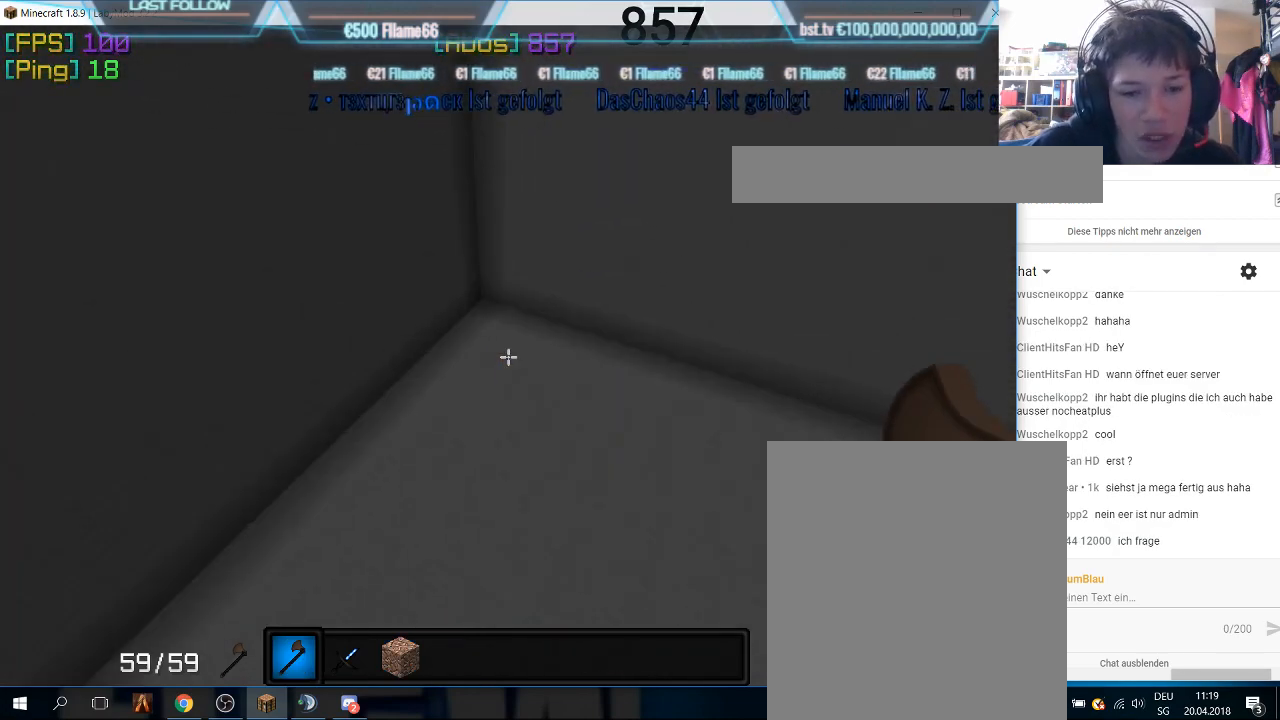
{"keys": ["w"], "mouse": [], "events": []}
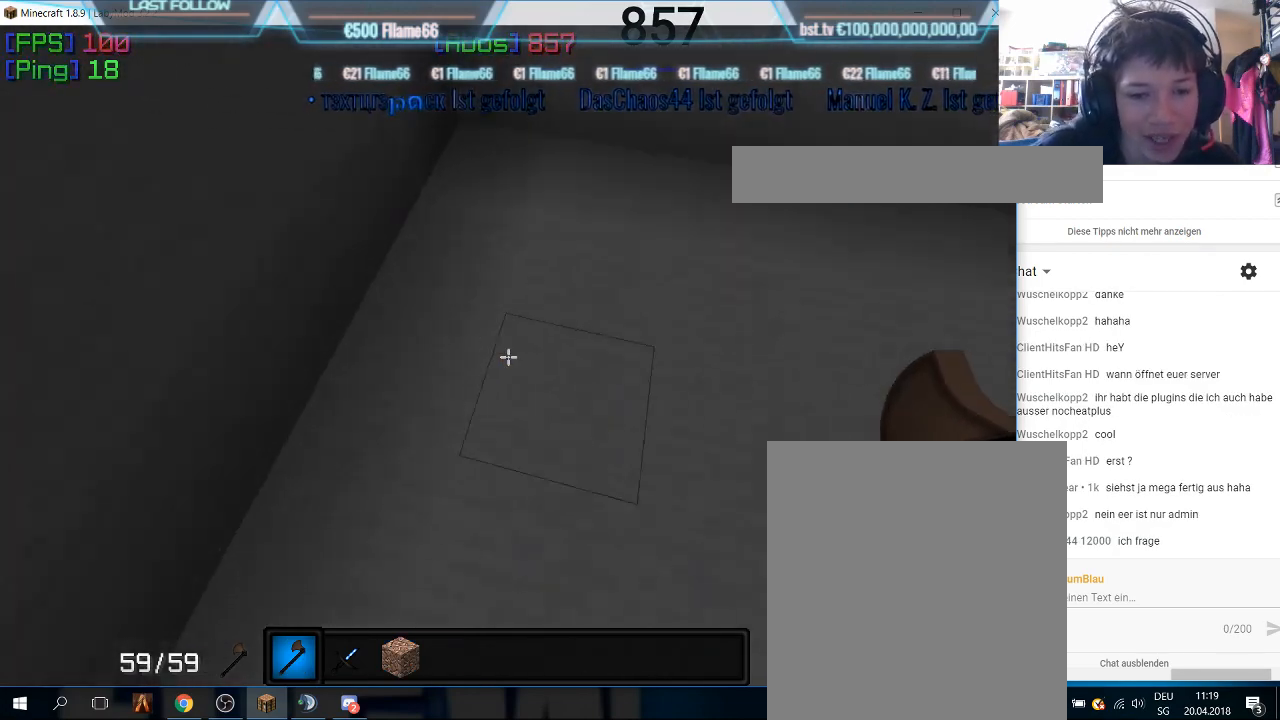
{"keys": [], "mouse": [], "events": [[400, "w", "up"]]}
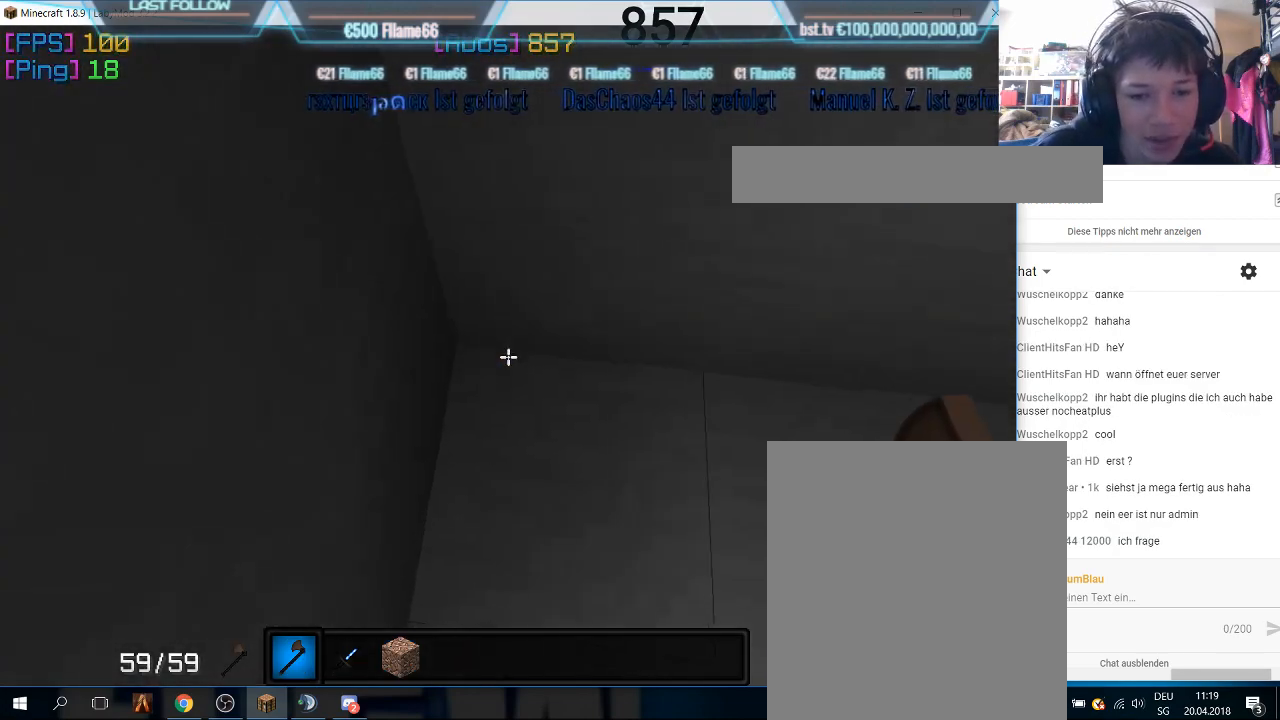
{"keys": ["w"], "mouse": [], "events": [[233, "mouse_left", "down"], [400, "mouse_left", "up"], [500, "w", "down"]]}
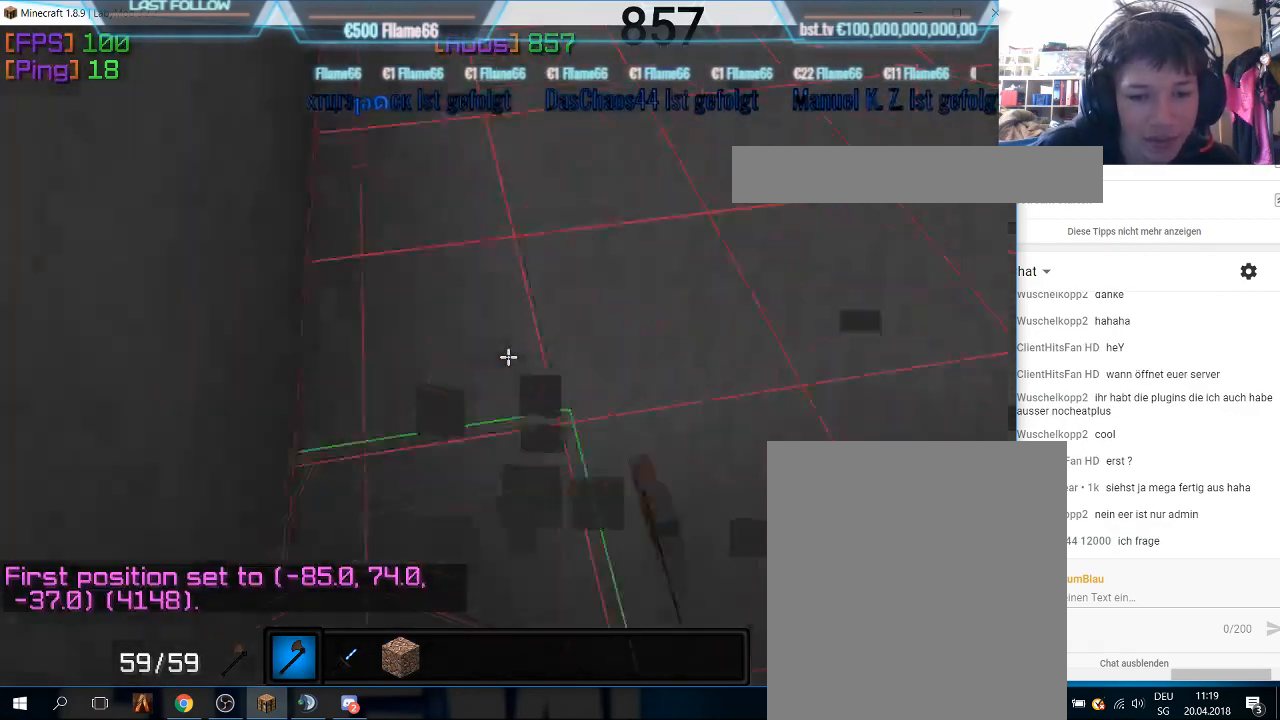
{"keys": ["w"], "mouse": [], "events": [[133, "w", "up"], [166, "w", "down"]]}
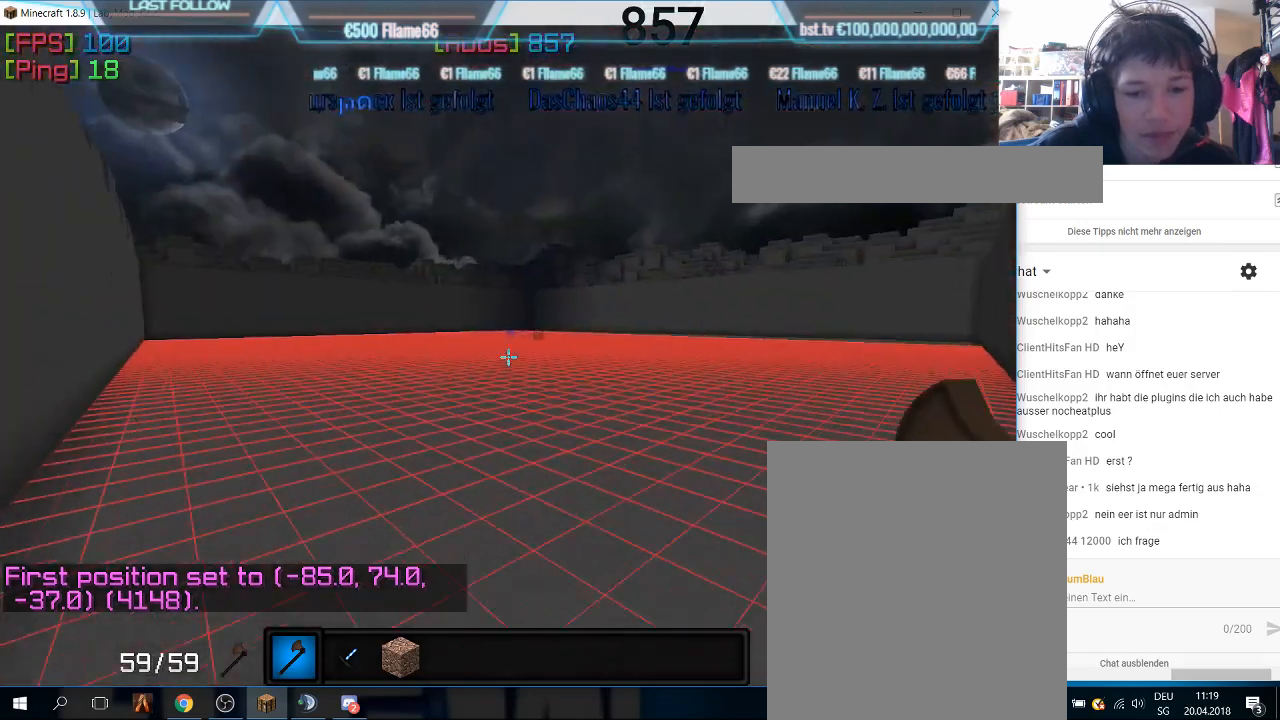
{"keys": ["w"], "mouse": [], "events": []}
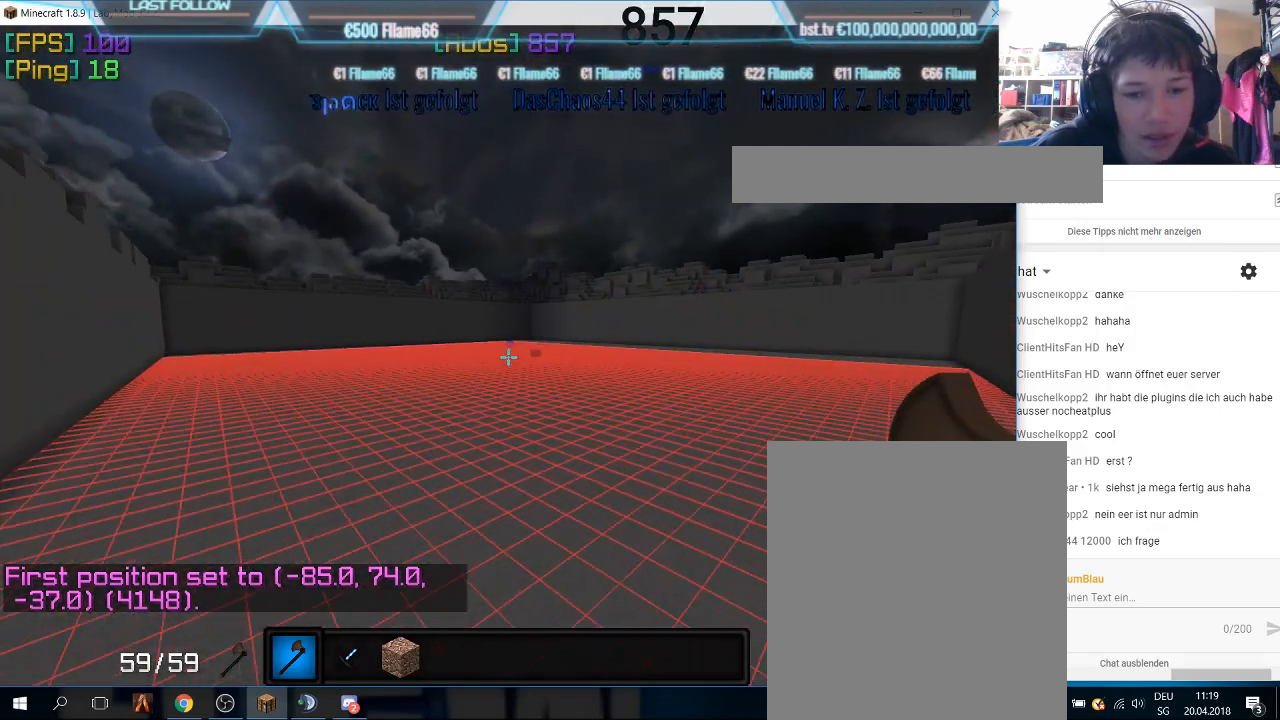
{"keys": ["w"], "mouse": [], "events": []}
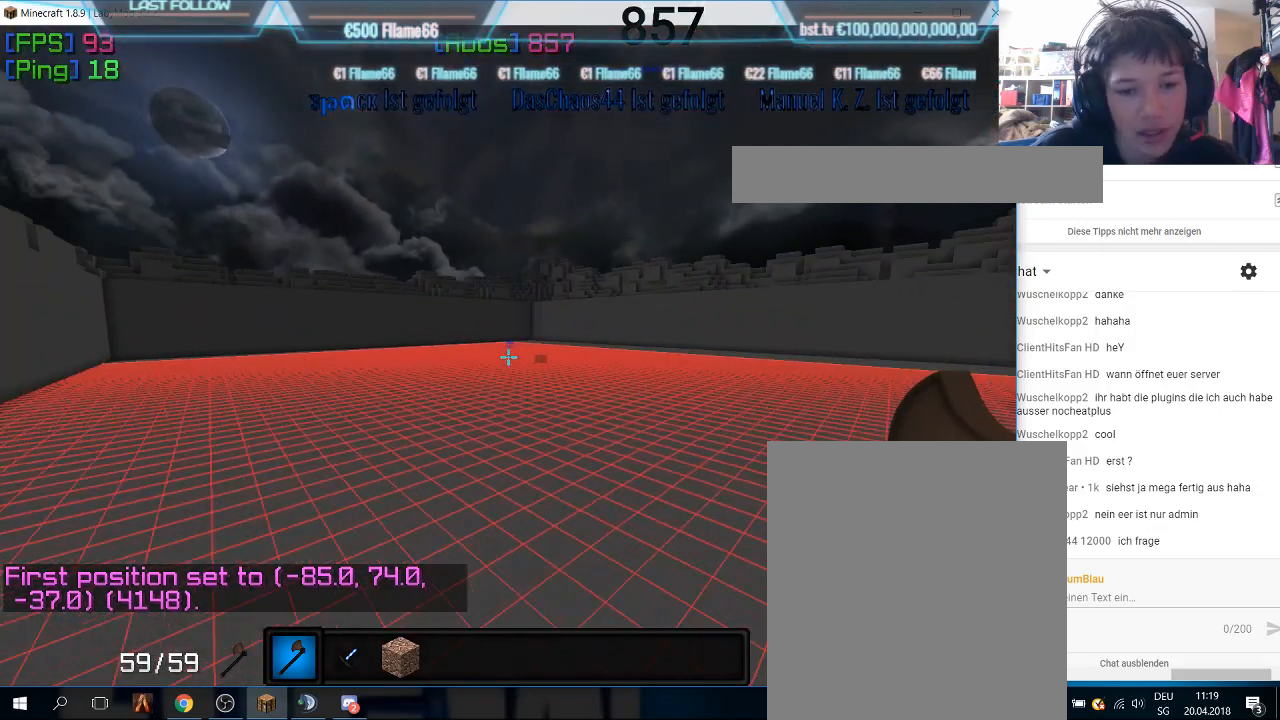
{"keys": ["w"], "mouse": [], "events": []}
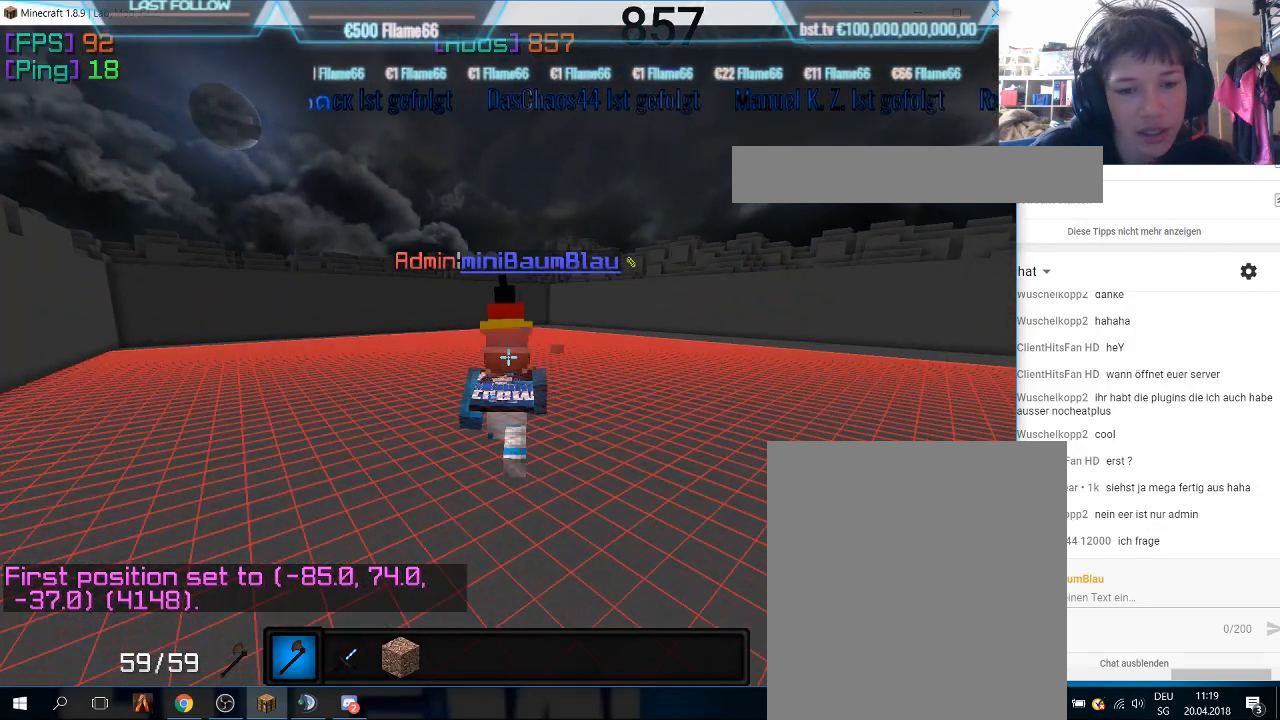
{"keys": ["w"], "mouse": [], "events": []}
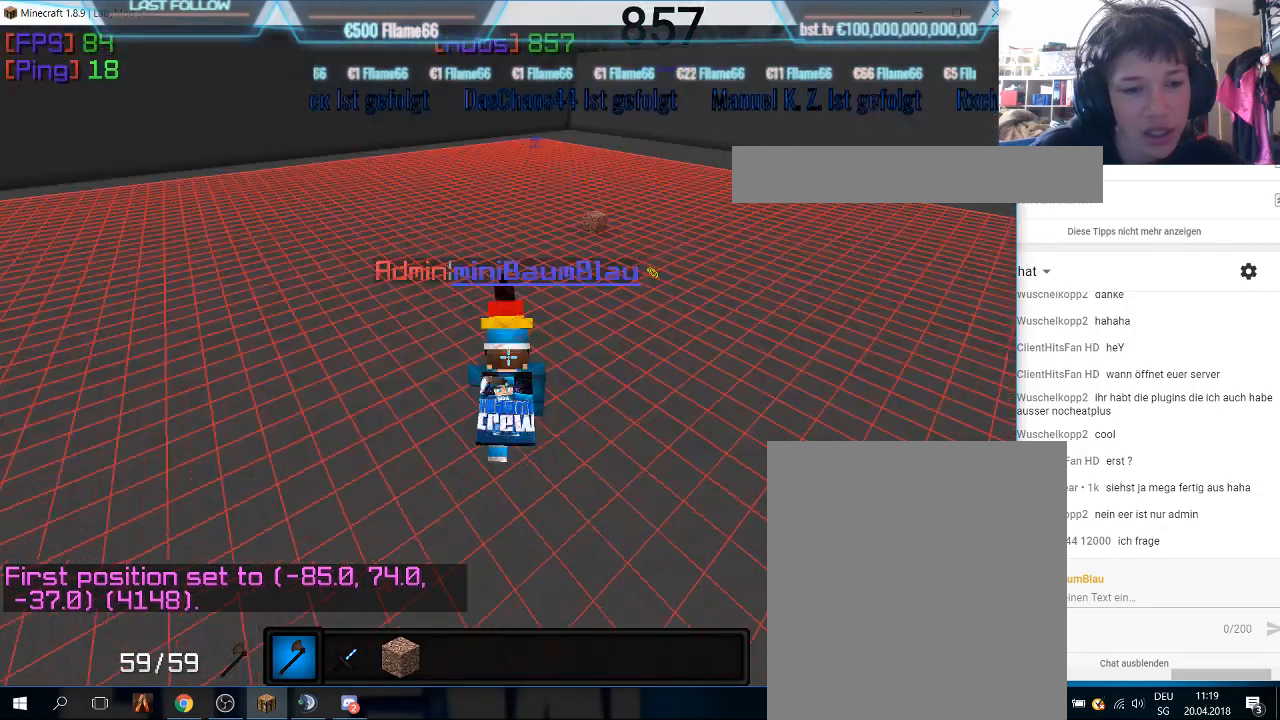
{"keys": ["w"], "mouse": [], "events": []}
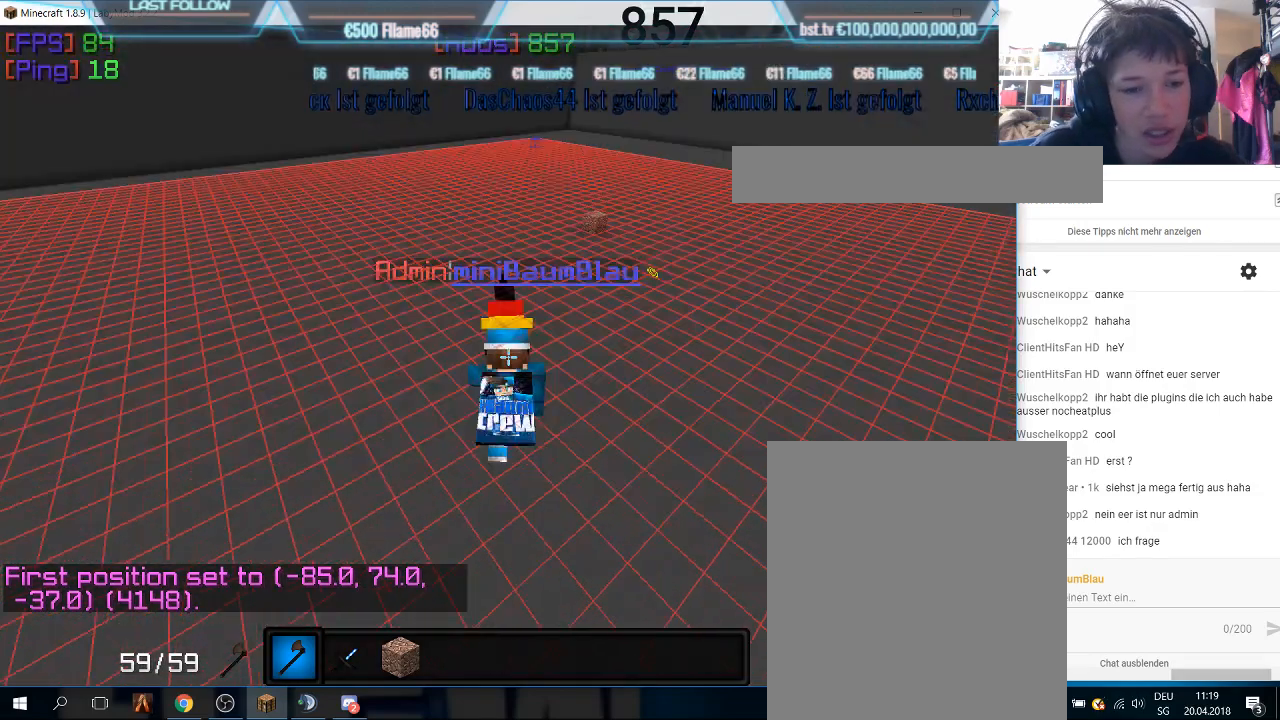
{"keys": ["w"], "mouse": [], "events": []}
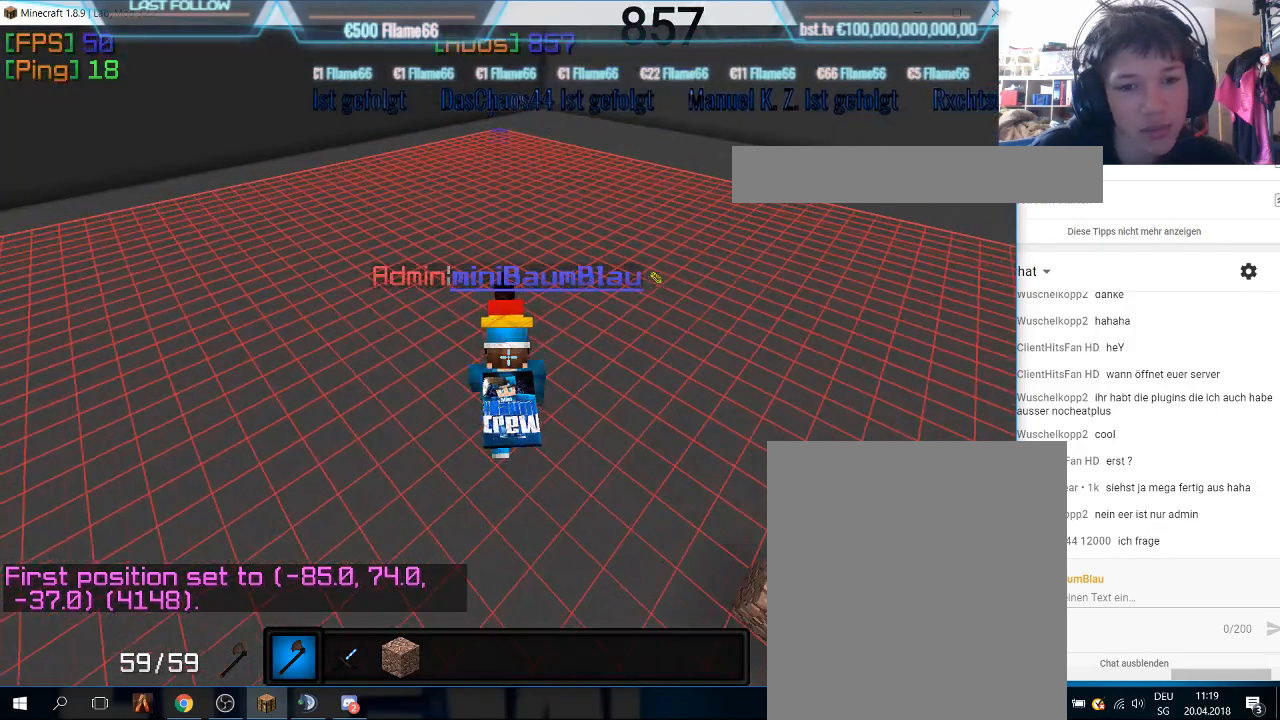
{"keys": ["w"], "mouse": [], "events": []}
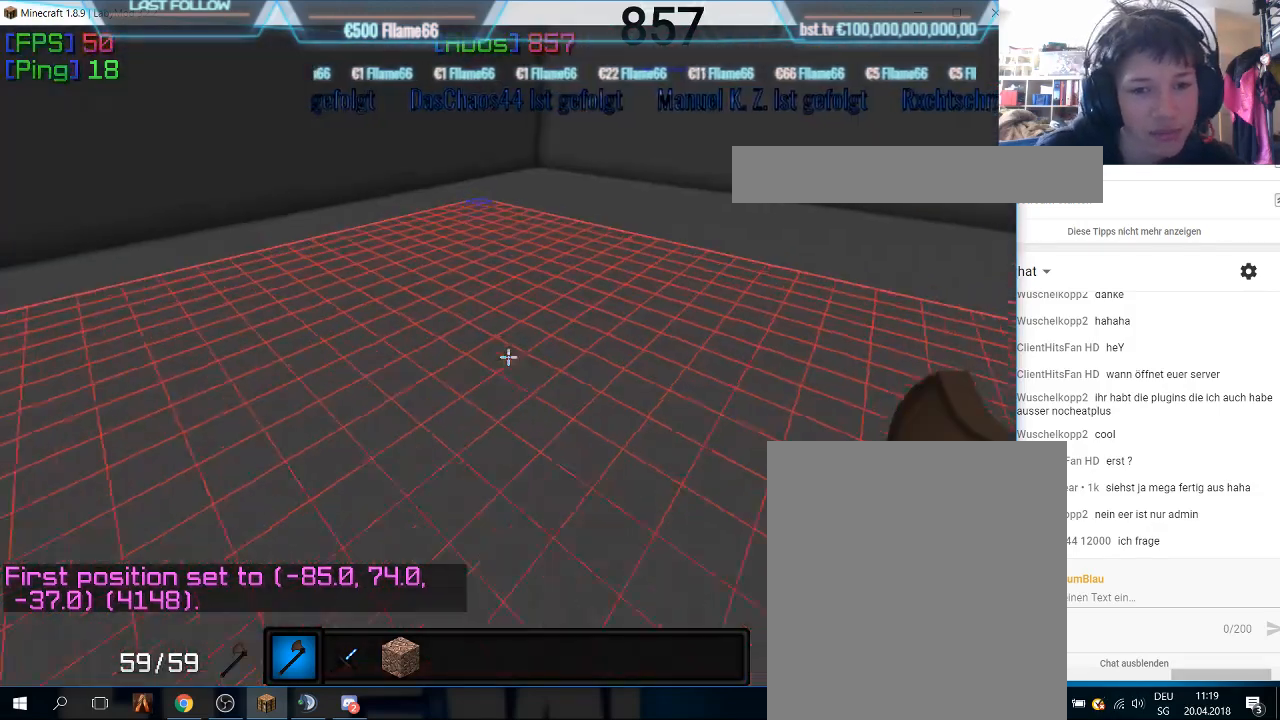
{"keys": ["w"], "mouse": [], "events": []}
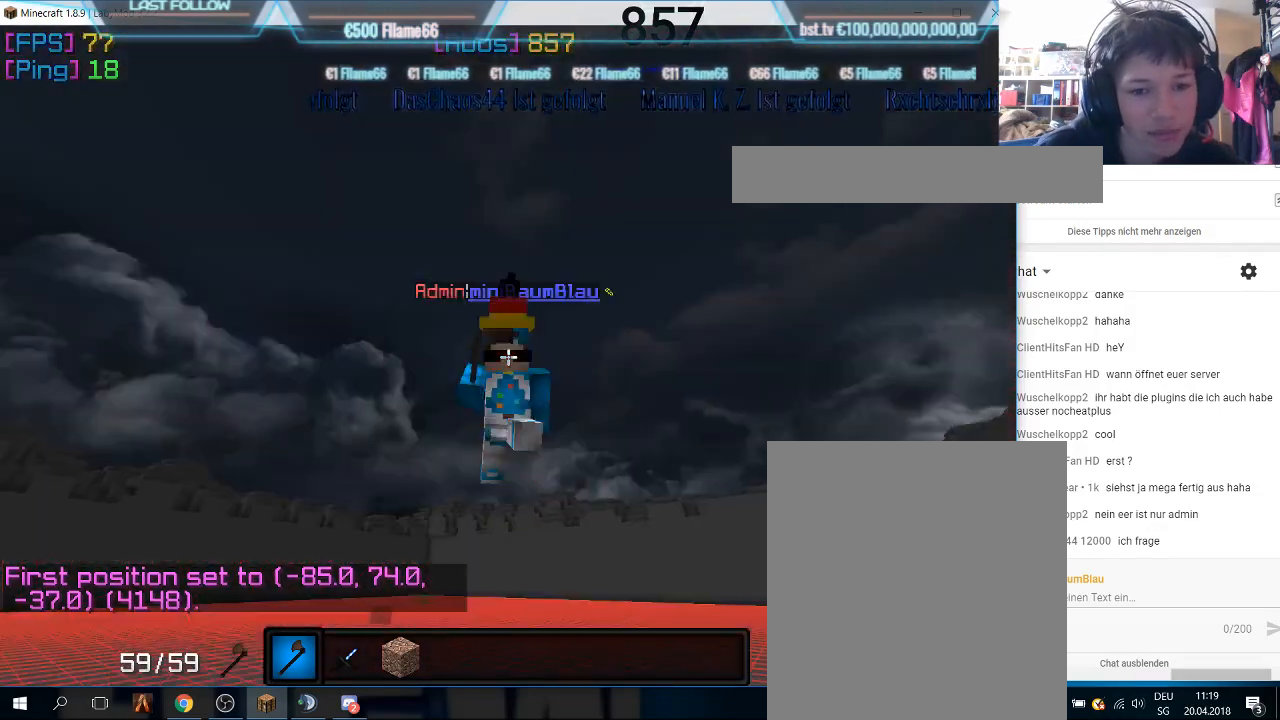
{"keys": ["w"], "mouse": [], "events": []}
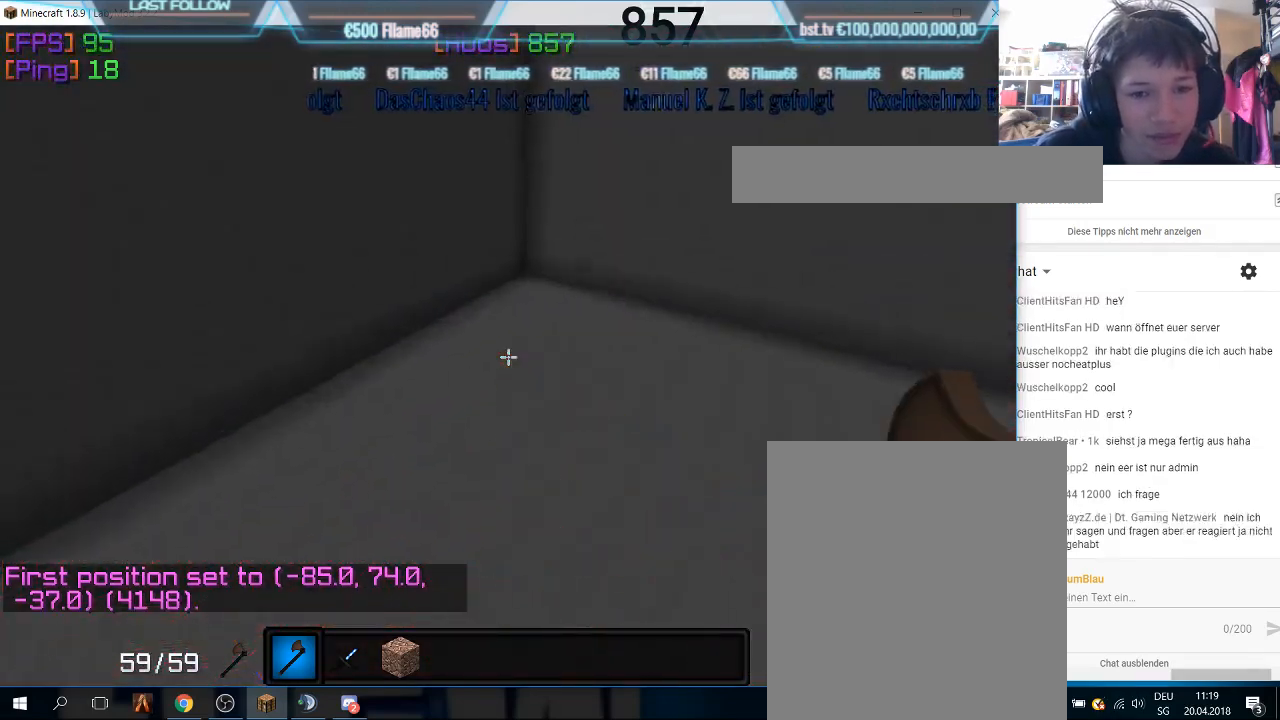
{"keys": ["w"], "mouse": [], "events": []}
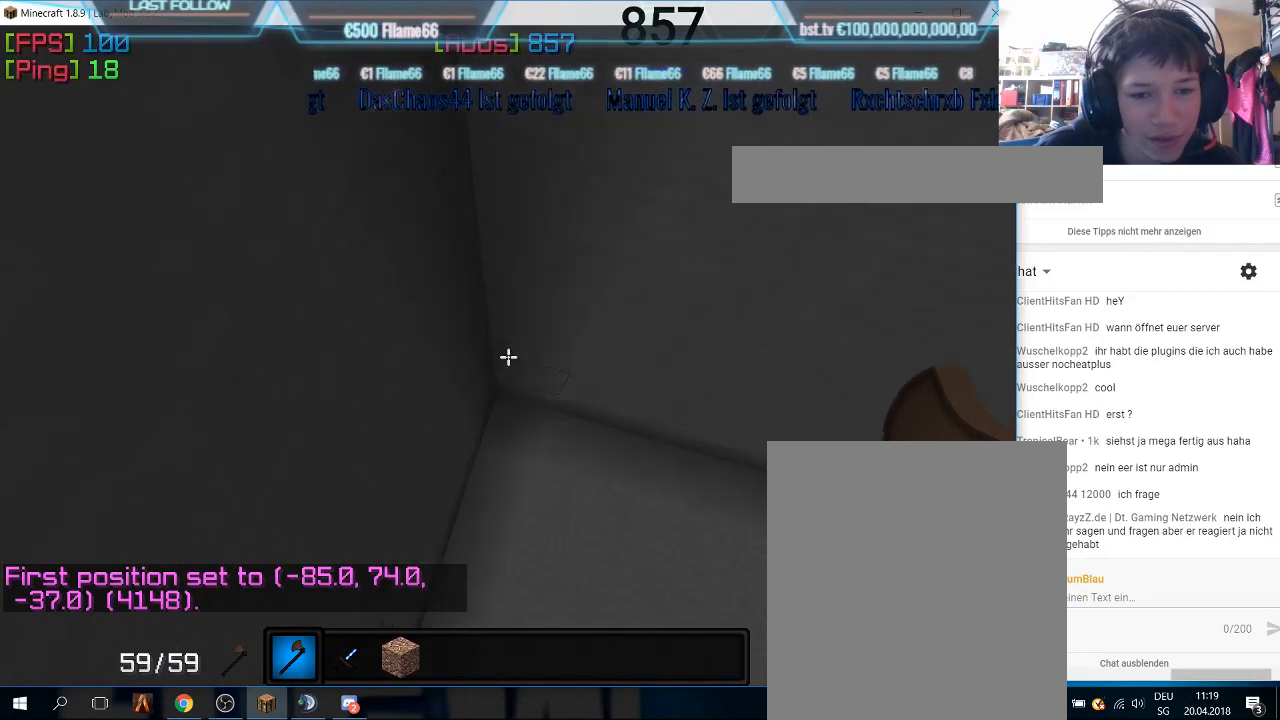
{"keys": [], "mouse": [], "events": [[133, "w", "up"]]}
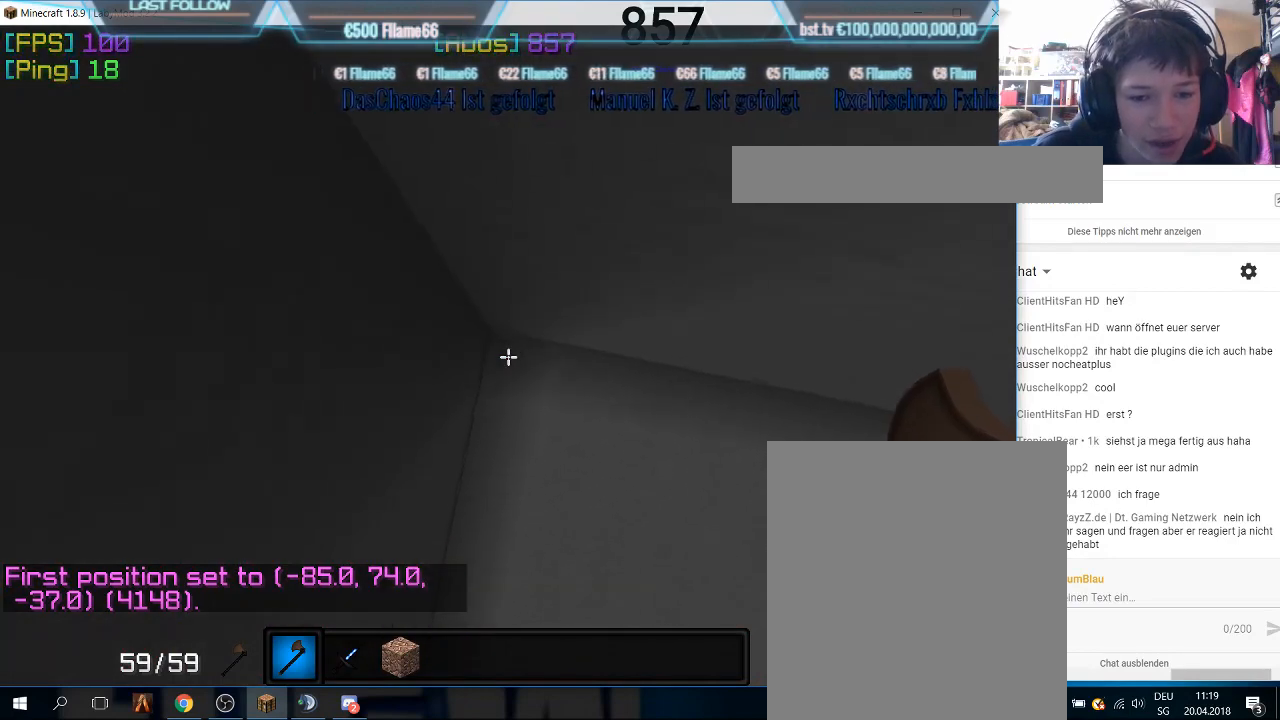
{"keys": [], "mouse": [], "events": []}
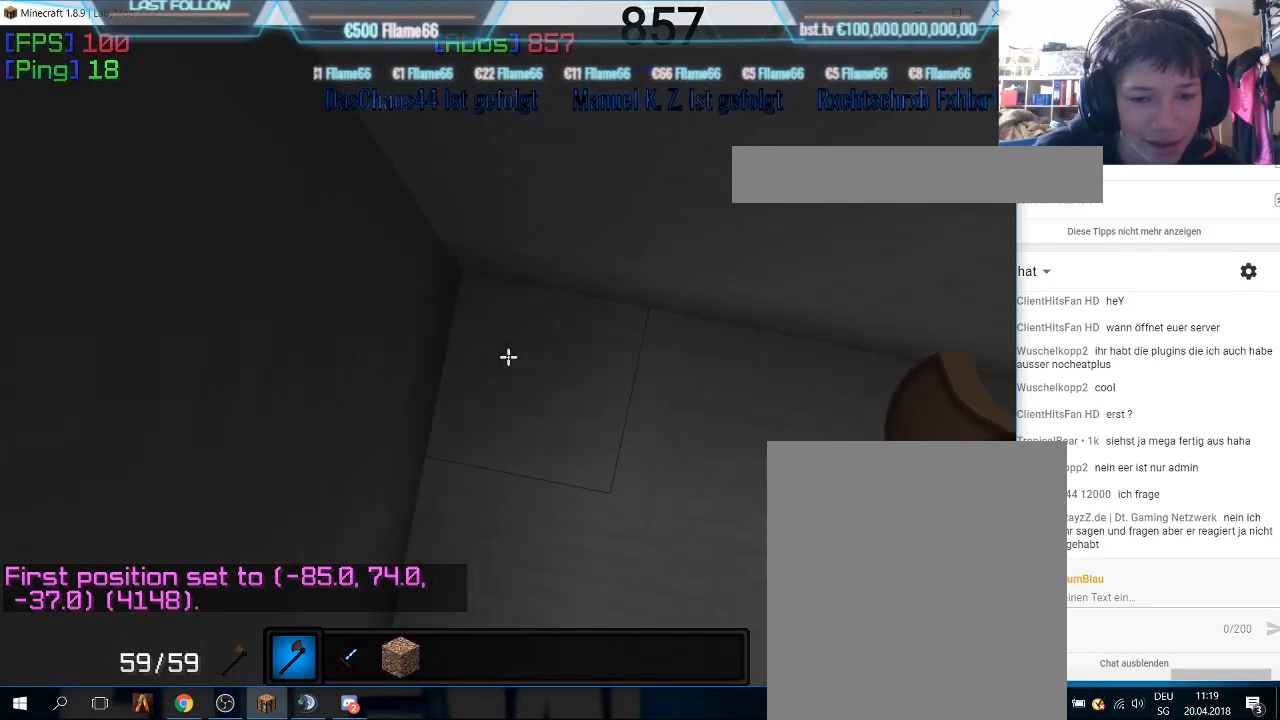
{"keys": [], "mouse": [], "events": [[100, "mouse_right", "down"], [266, "mouse_right", "up"]]}
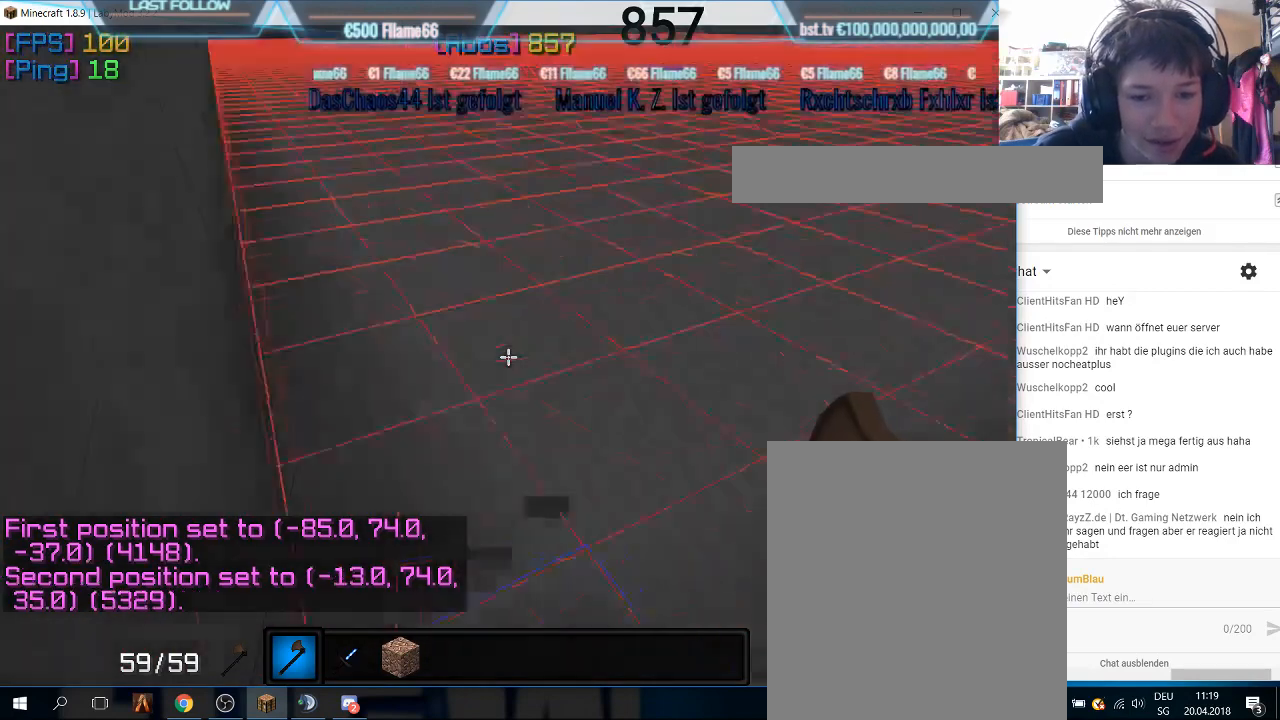
{"keys": [], "mouse": [], "events": []}
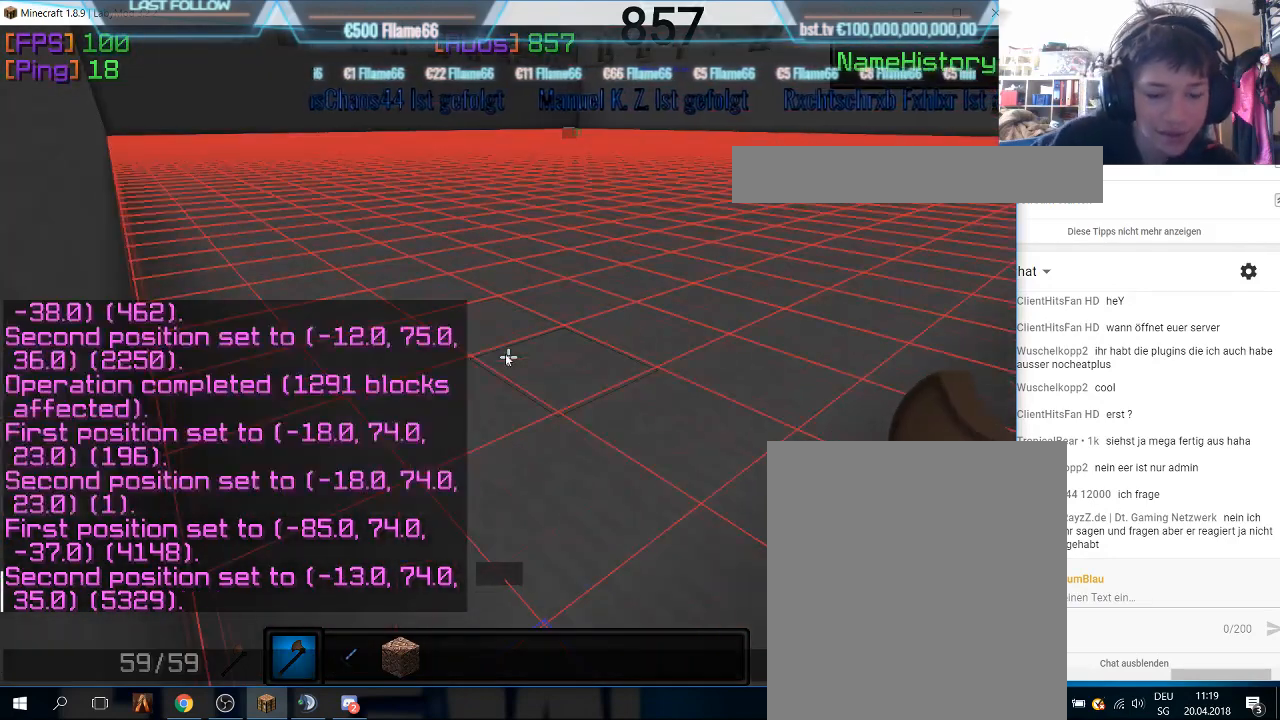
{"keys": ["s"], "mouse": [], "events": [[500, "s", "down"]]}
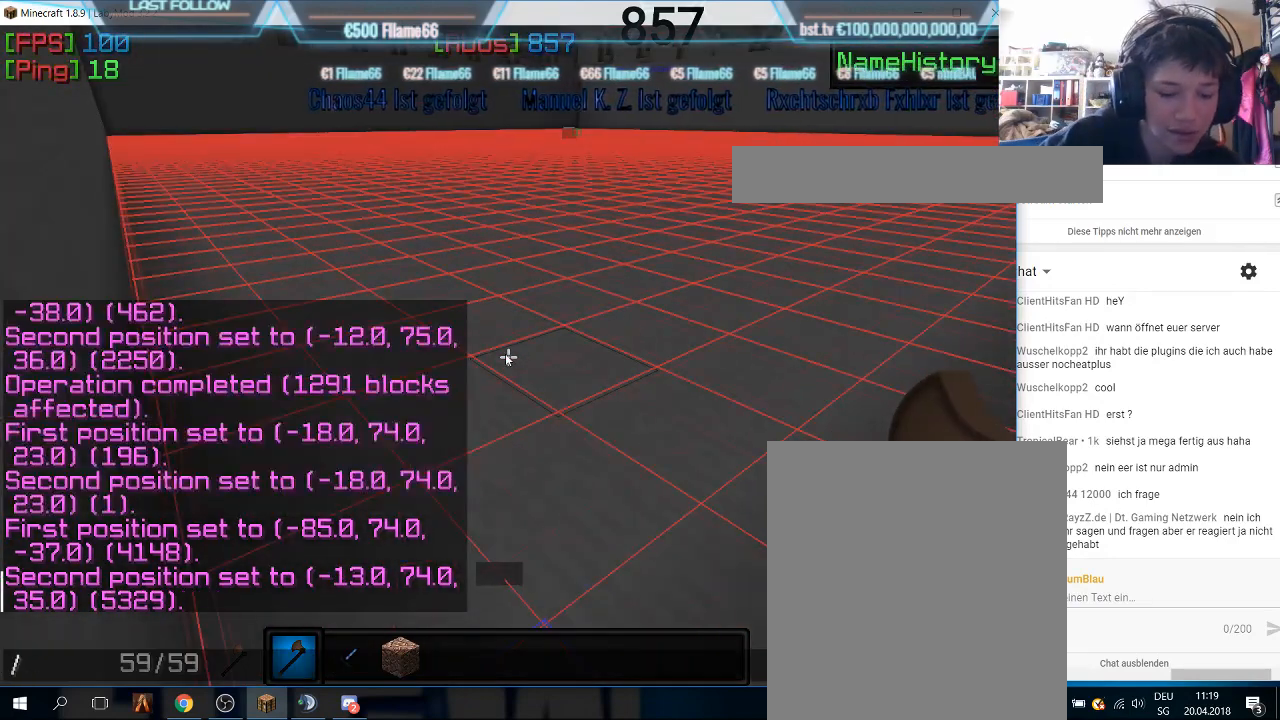
{"keys": [], "mouse": [], "events": [[166, "s", "up"]]}
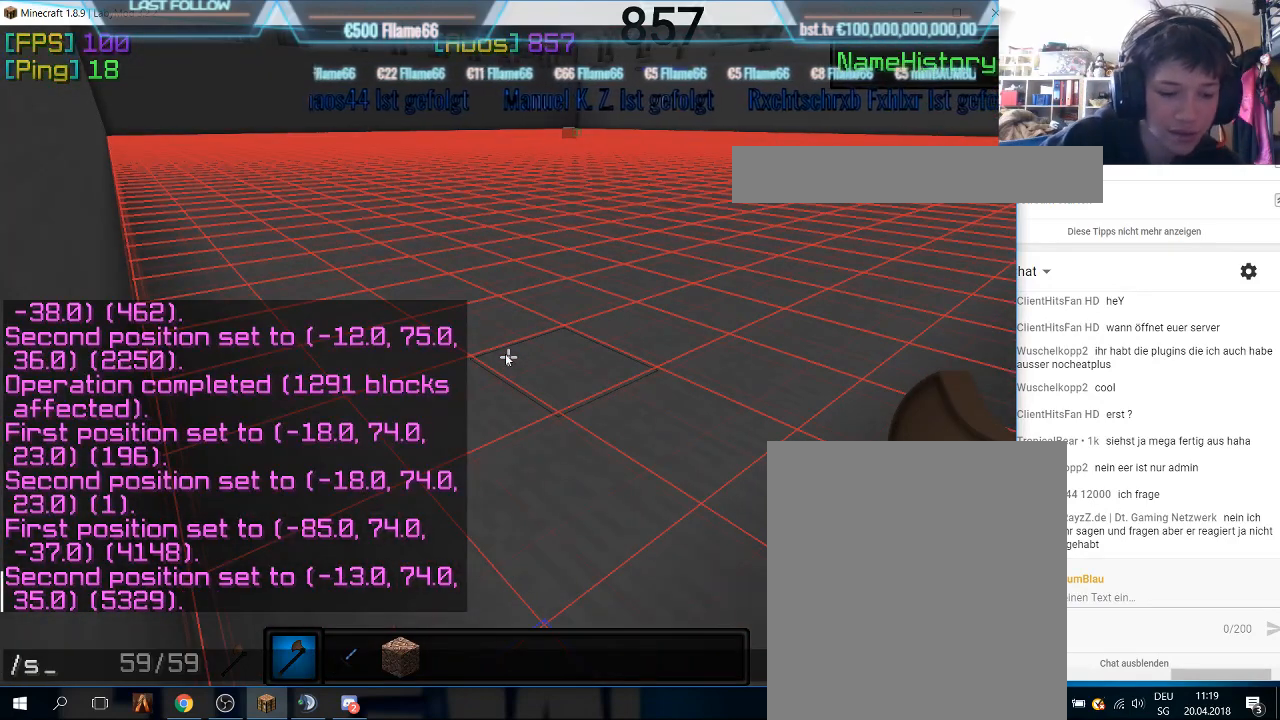
{"keys": [], "mouse": [], "events": []}
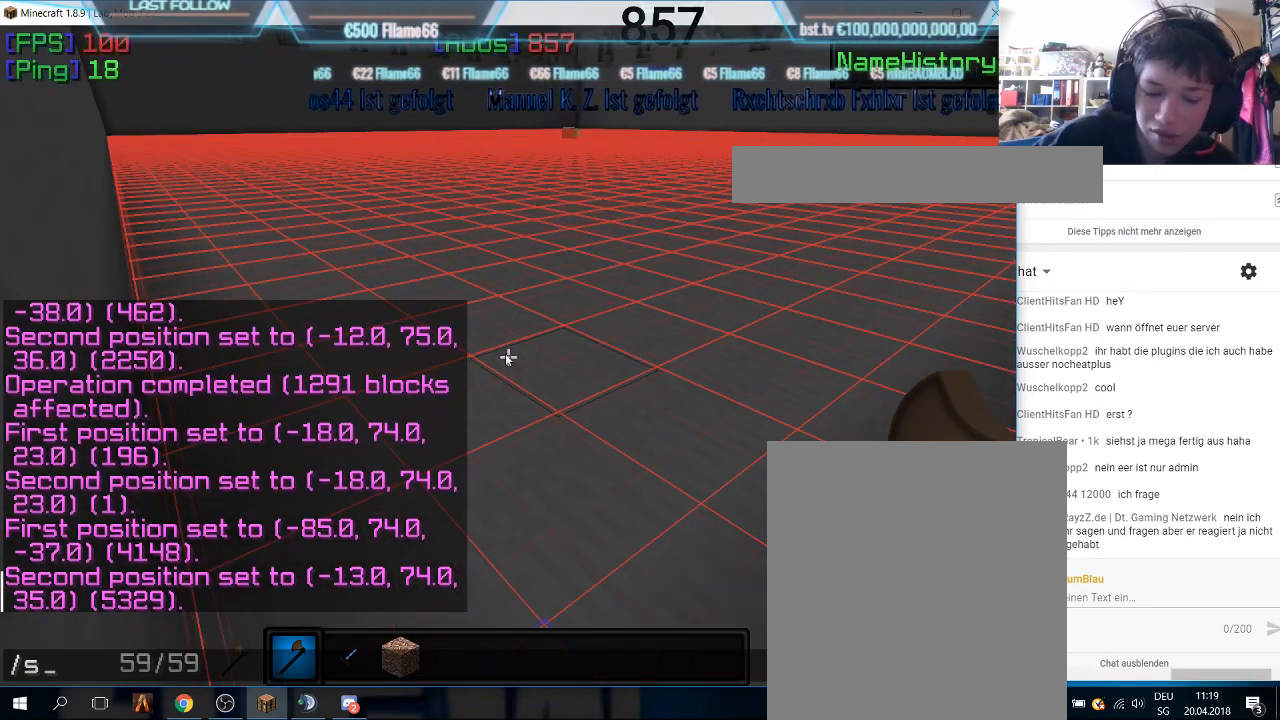
{"keys": [], "mouse": [], "events": []}
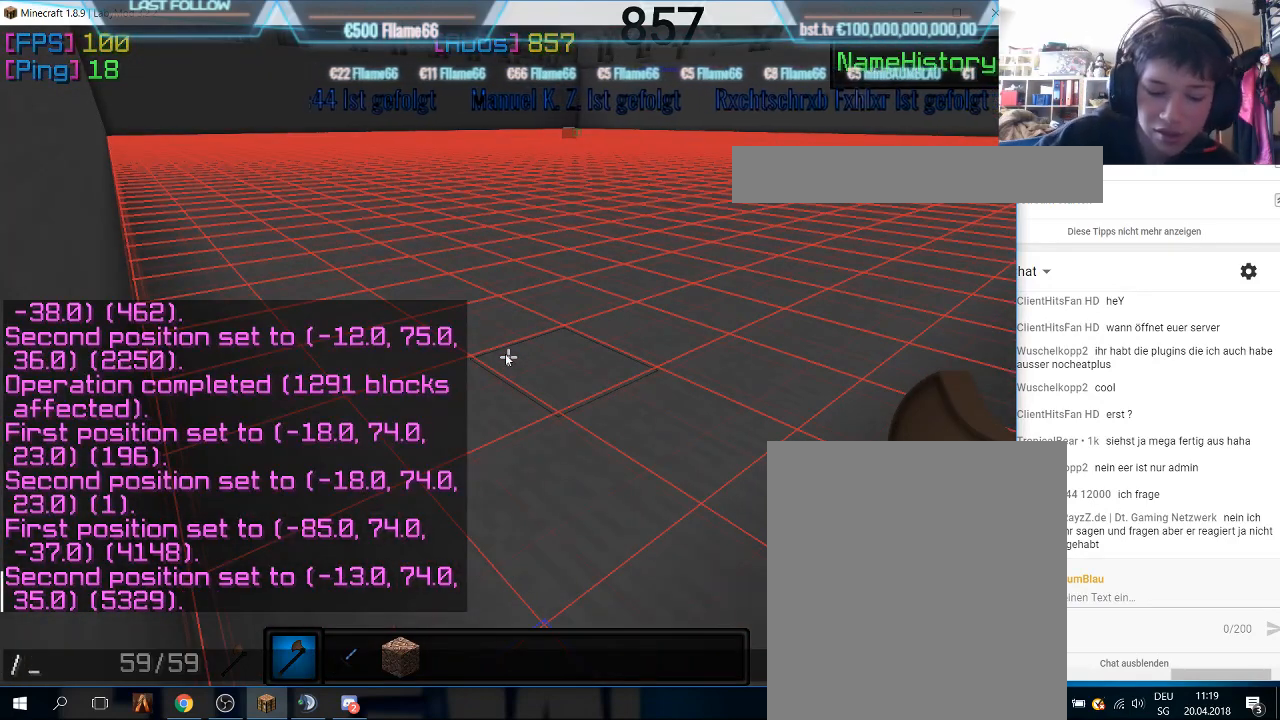
{"keys": [], "mouse": [], "events": [[233, "s", "down"], [366, "s", "up"]]}
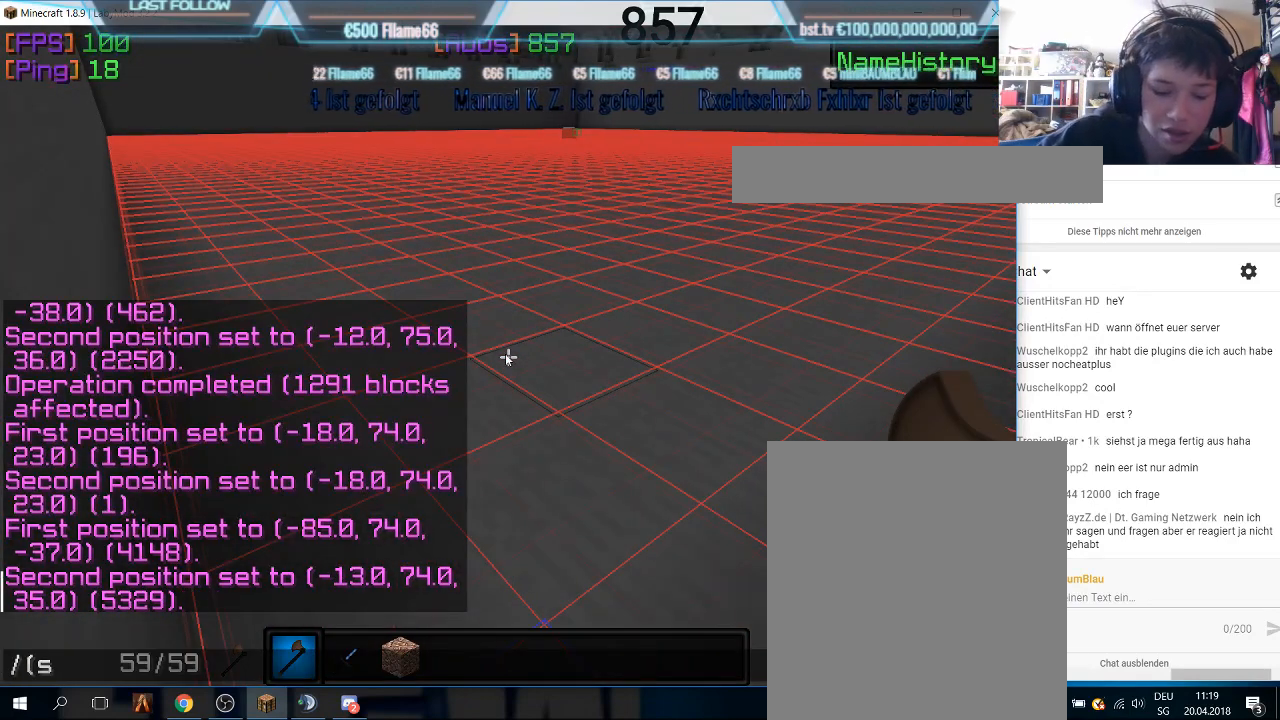
{"keys": [], "mouse": [], "events": []}
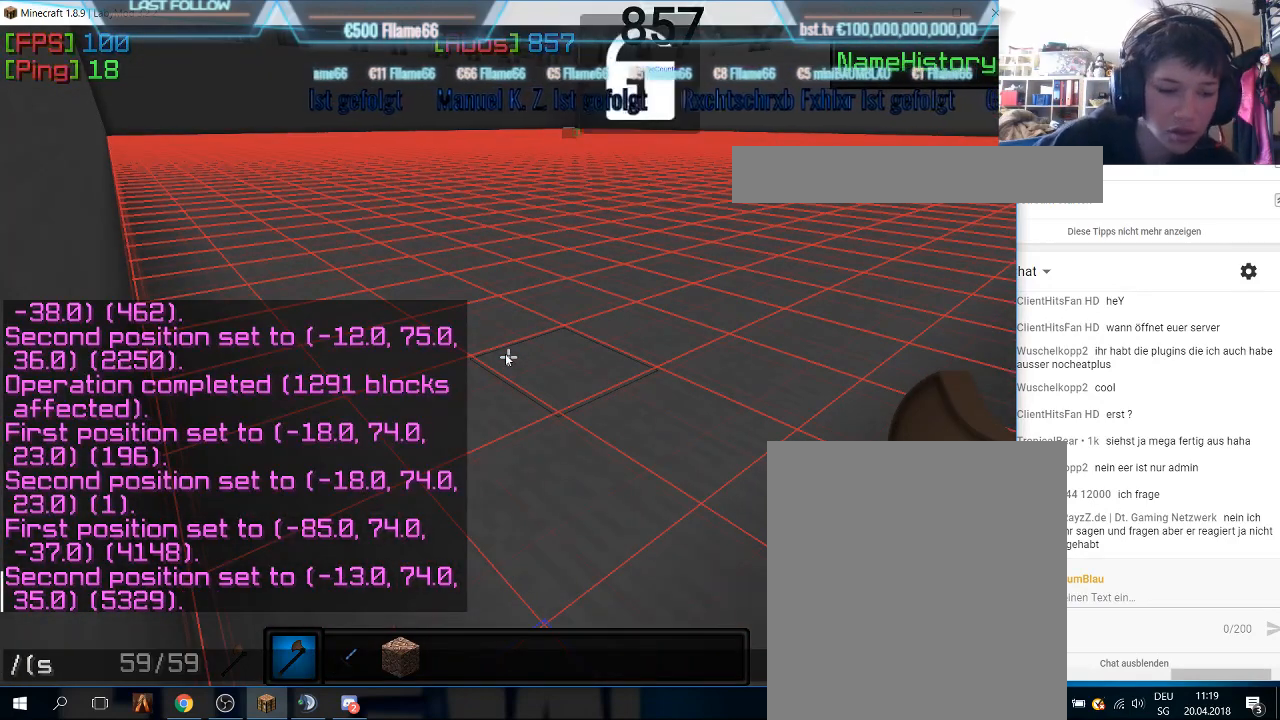
{"keys": [], "mouse": [], "events": []}
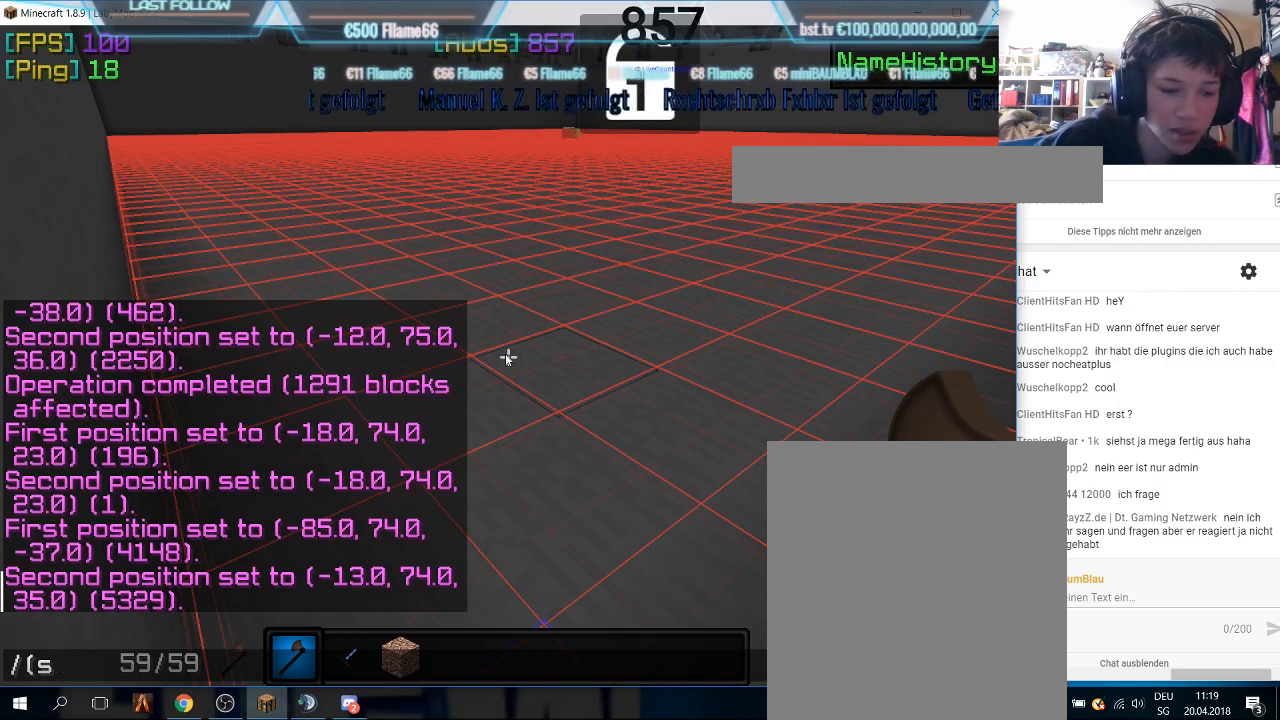
{"keys": [], "mouse": [], "events": []}
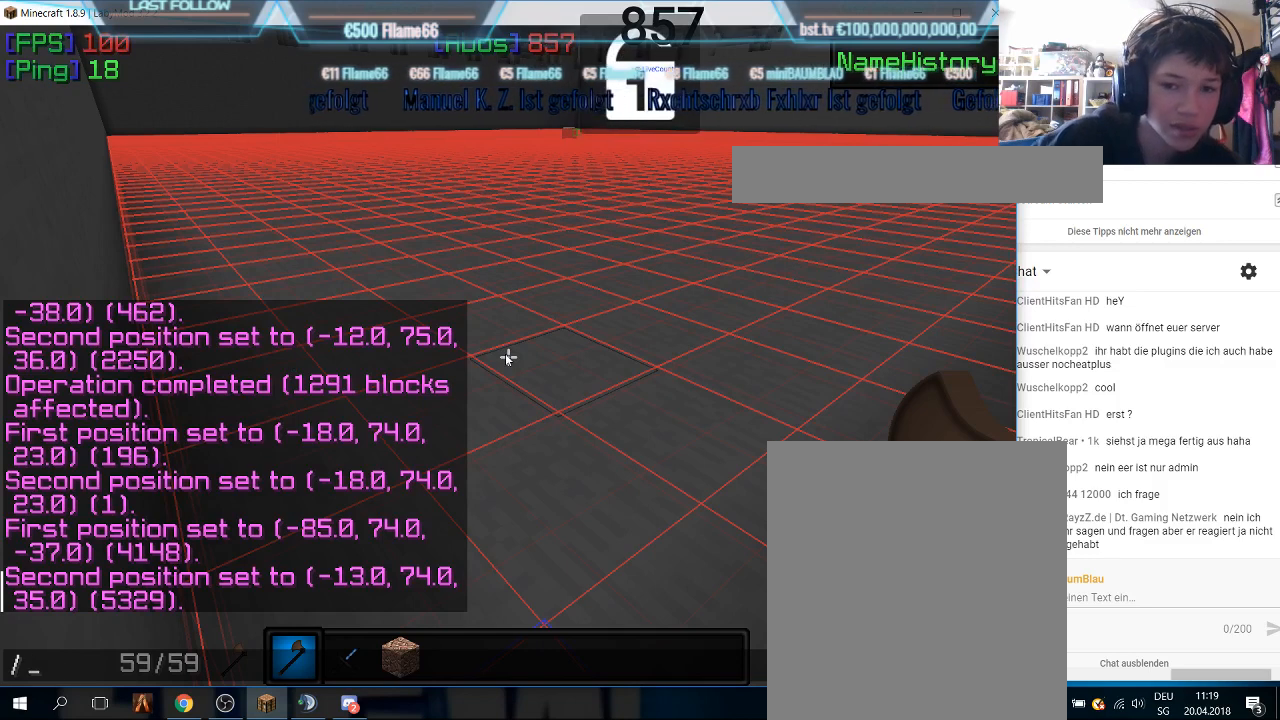
{"keys": [], "mouse": [], "events": []}
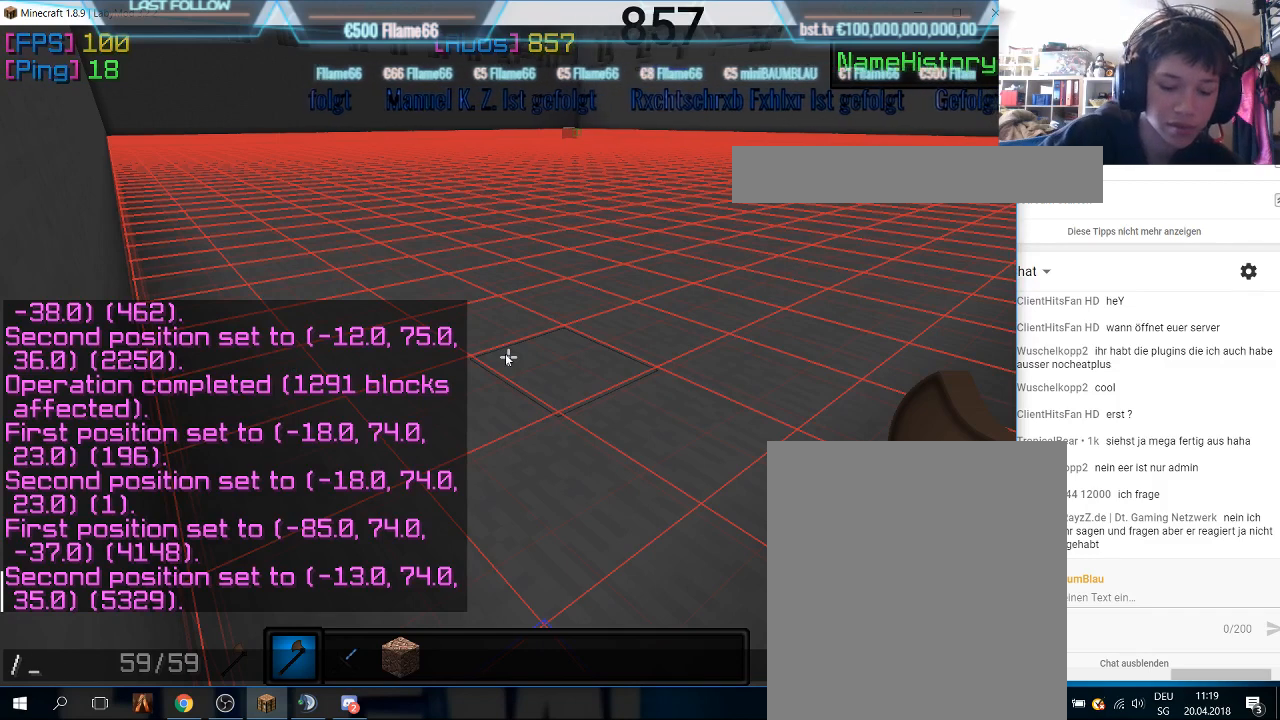
{"keys": ["s"], "mouse": [], "events": [[466, "s", "down"]]}
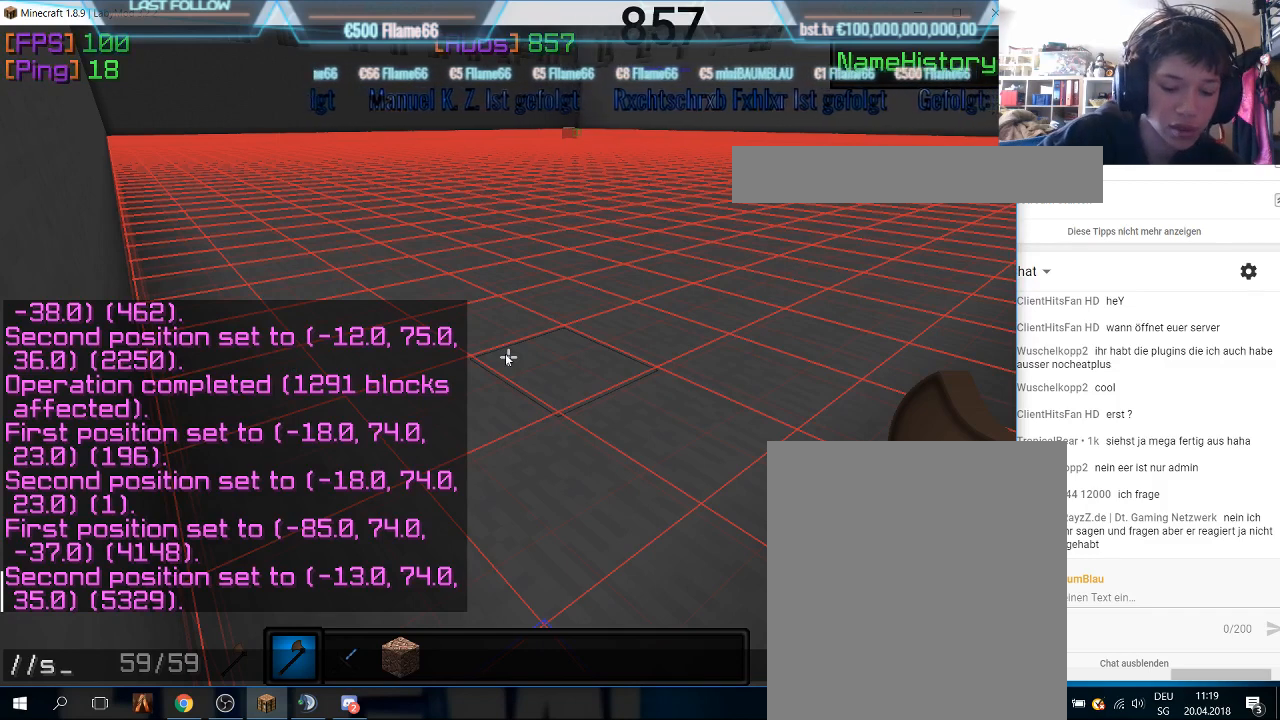
{"keys": [], "mouse": [], "events": [[133, "s", "up"]]}